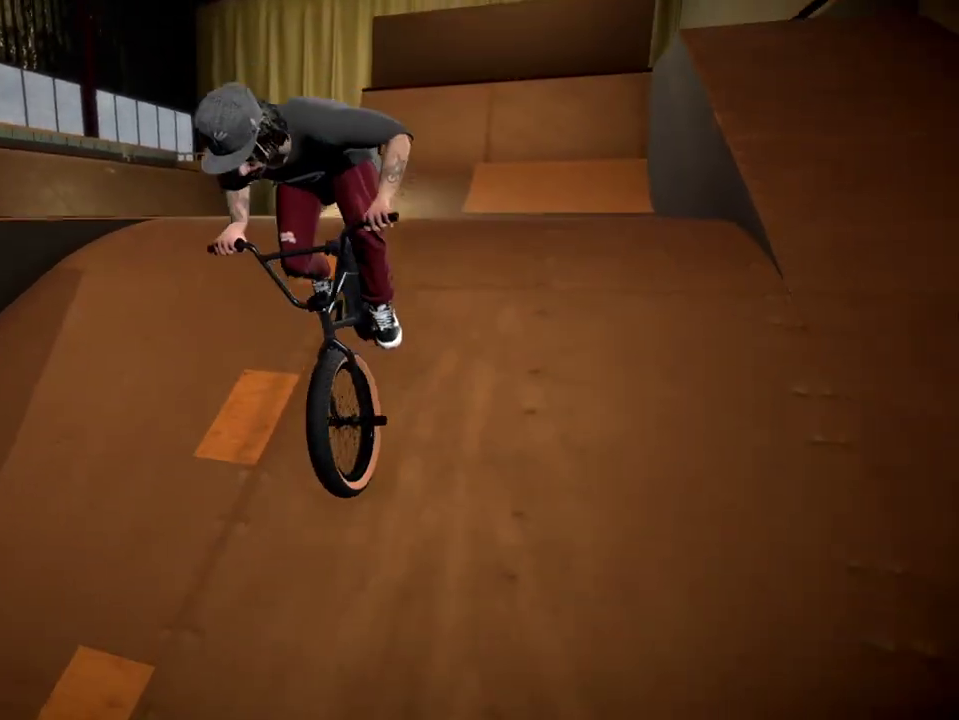
Gameplay with a controller (Xbox layout); each line is a JSON object with the inputs held at the frame after it (dt_ms = milliseconds from this image to that frame). "events" lists button and stick changes between this image and that frame as [ms after this image, input, new state], when the widget could be followed in between.
{"dt_ms": 300, "buttons": [], "left_stick": "up-left", "right_stick": "center", "events": [[33, "left_stick", "up-left"], [67, "A", "up"], [150, "A", "down"], [250, "A", "up"]]}
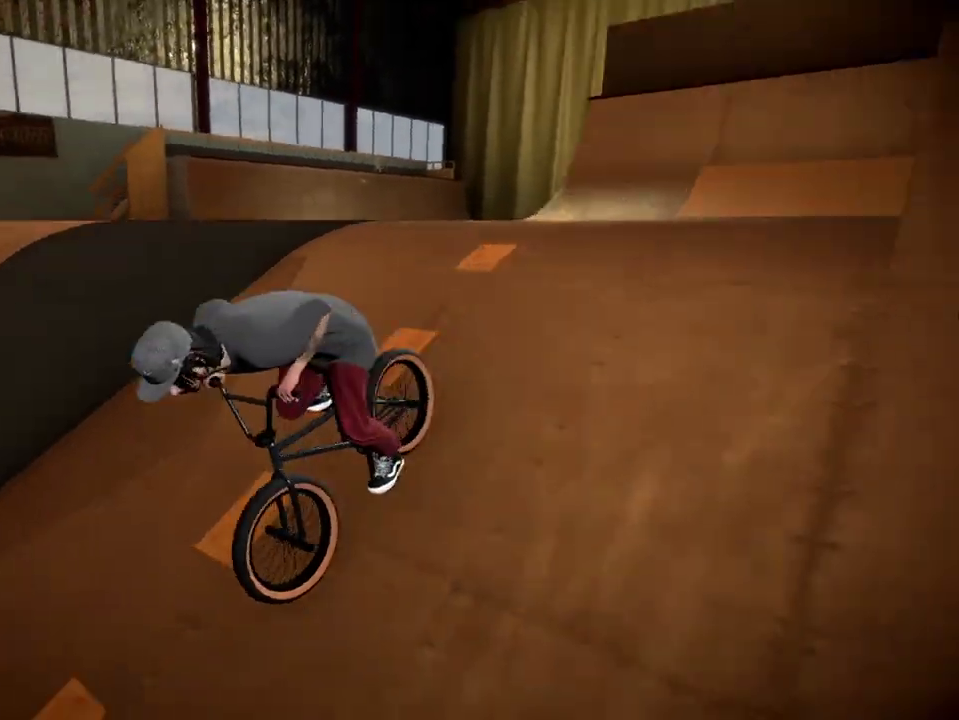
{"dt_ms": 701, "buttons": ["L2"], "left_stick": "right", "right_stick": "down", "events": [[17, "A", "down"], [134, "A", "up"], [184, "left_stick", "up"], [217, "A", "down"], [267, "left_stick", "center"], [284, "A", "up"], [517, "left_stick", "right"], [517, "right_stick", "down"], [551, "L2", "down"]]}
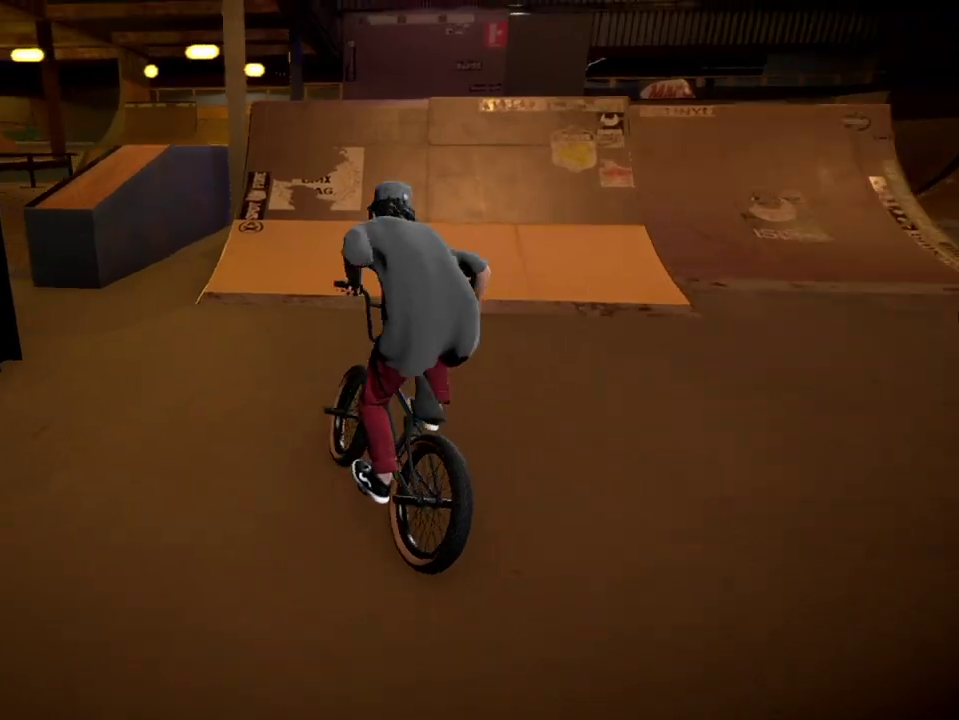
{"dt_ms": 400, "buttons": ["L2"], "left_stick": "center", "right_stick": "down", "events": [[50, "left_stick", "center"], [117, "left_stick", "right"], [217, "left_stick", "center"]]}
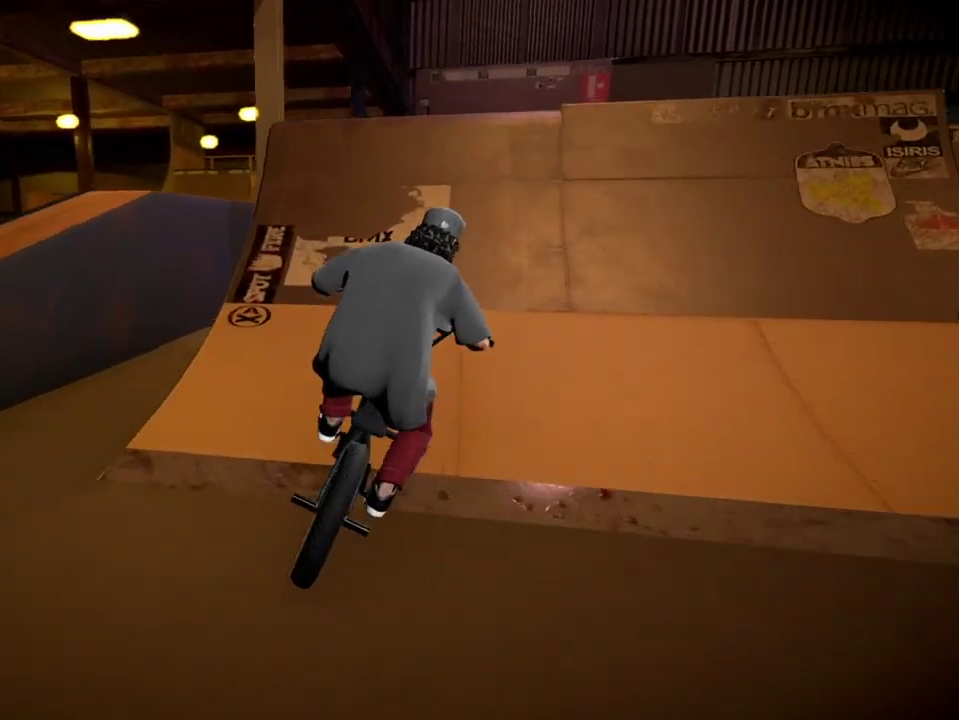
{"dt_ms": 801, "buttons": [], "left_stick": "center", "right_stick": "center", "events": [[84, "left_stick", "left"], [150, "left_stick", "center"], [267, "right_stick", "up"], [384, "right_stick", "center"], [434, "right_stick", "right"], [601, "right_stick", "center"], [651, "L2", "up"]]}
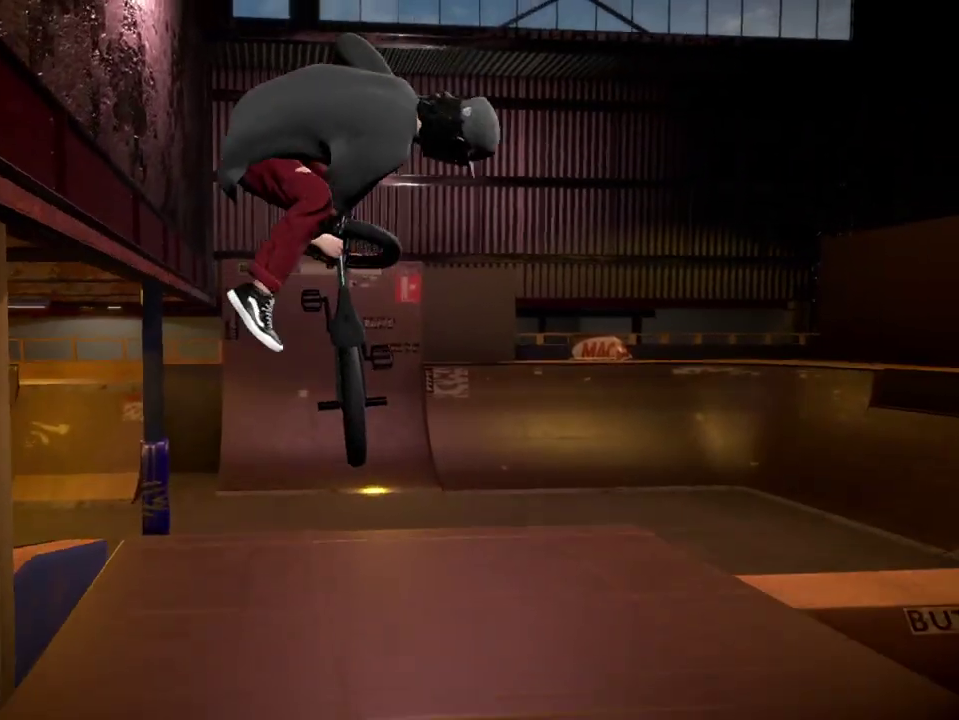
{"dt_ms": 300, "buttons": [], "left_stick": "center", "right_stick": "center", "events": []}
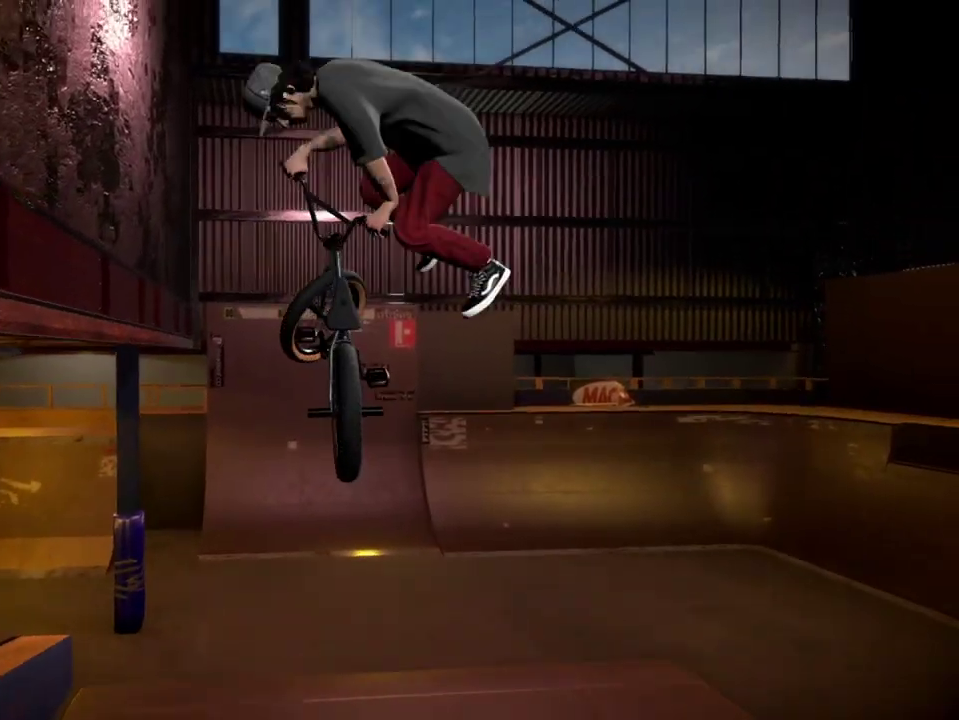
{"dt_ms": 401, "buttons": [], "left_stick": "center", "right_stick": "down", "events": [[217, "right_stick", "down"]]}
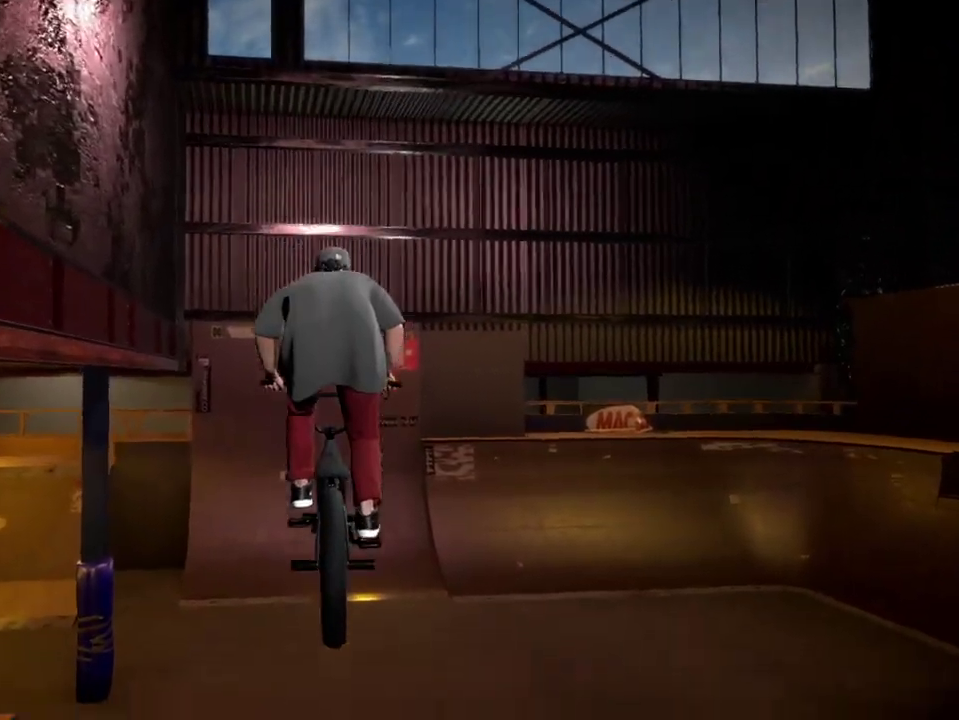
{"dt_ms": 700, "buttons": [], "left_stick": "center", "right_stick": "down", "events": []}
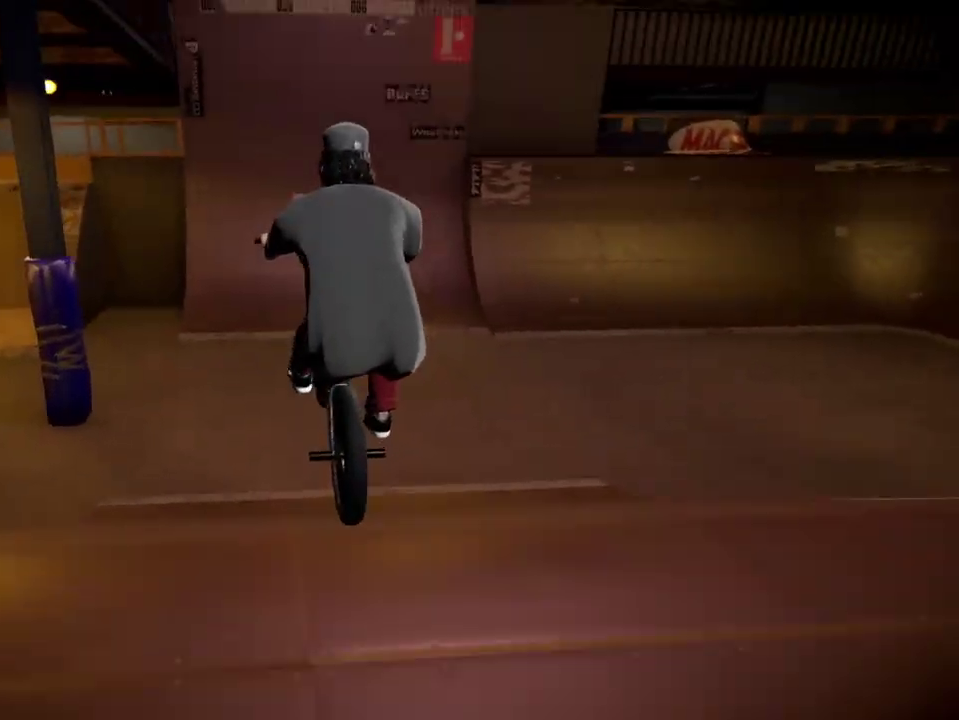
{"dt_ms": 401, "buttons": [], "left_stick": "center", "right_stick": "center", "events": [[184, "right_stick", "center"]]}
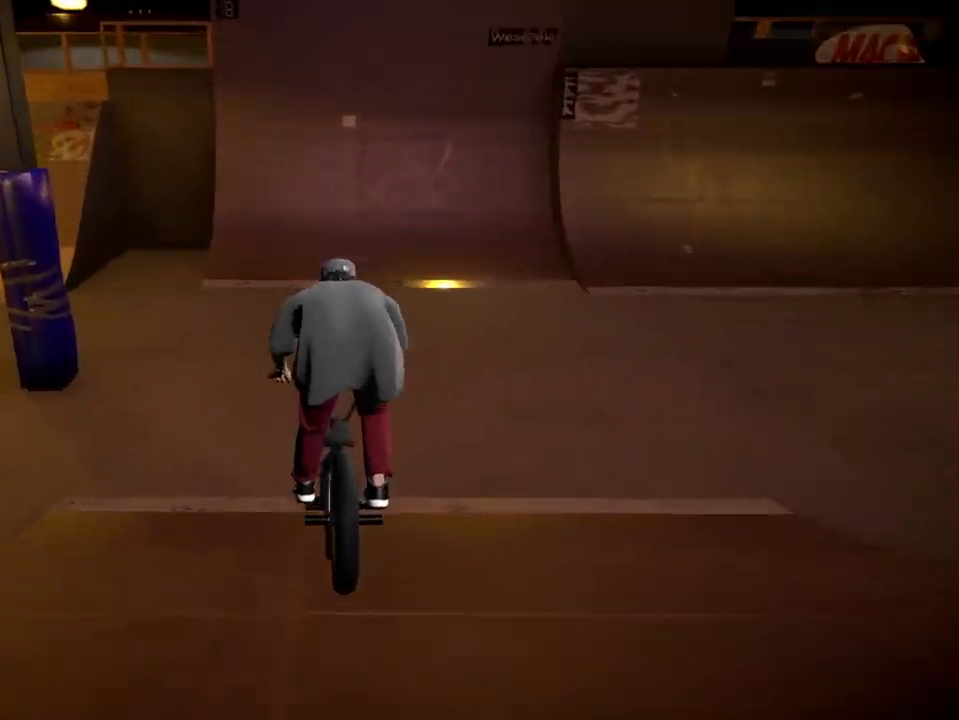
{"dt_ms": 400, "buttons": [], "left_stick": "center", "right_stick": "center", "events": [[100, "left_stick", "up-right"], [283, "left_stick", "center"]]}
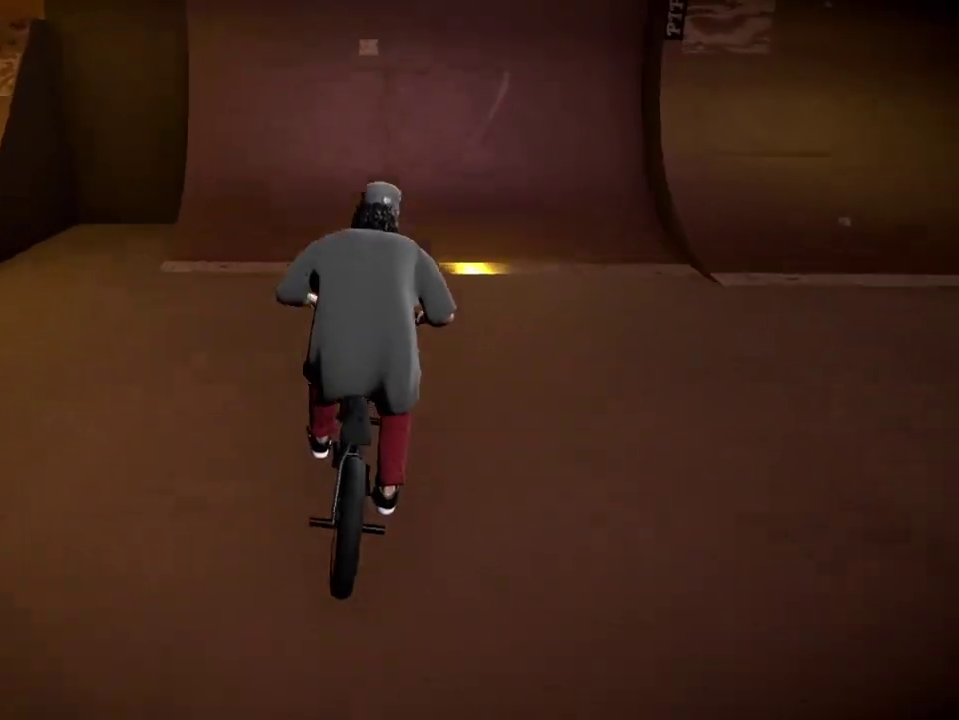
{"dt_ms": 601, "buttons": ["L2"], "left_stick": "left", "right_stick": "down", "events": [[17, "right_stick", "down"], [100, "left_stick", "left"], [134, "L2", "down"], [267, "left_stick", "center"], [467, "left_stick", "left"]]}
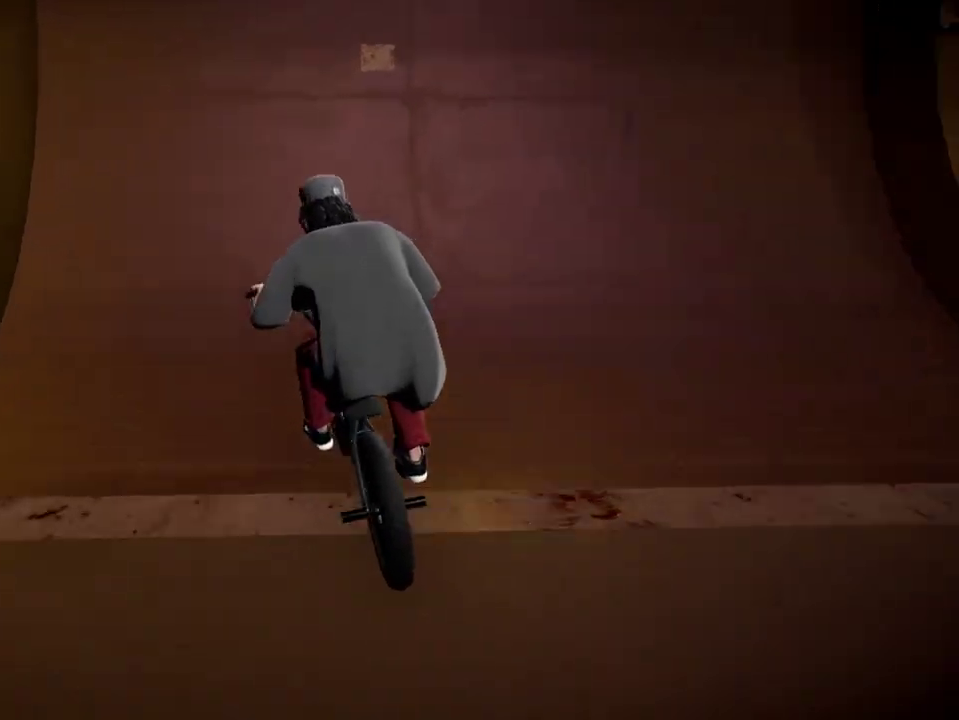
{"dt_ms": 300, "buttons": ["L2"], "left_stick": "left", "right_stick": "down", "events": []}
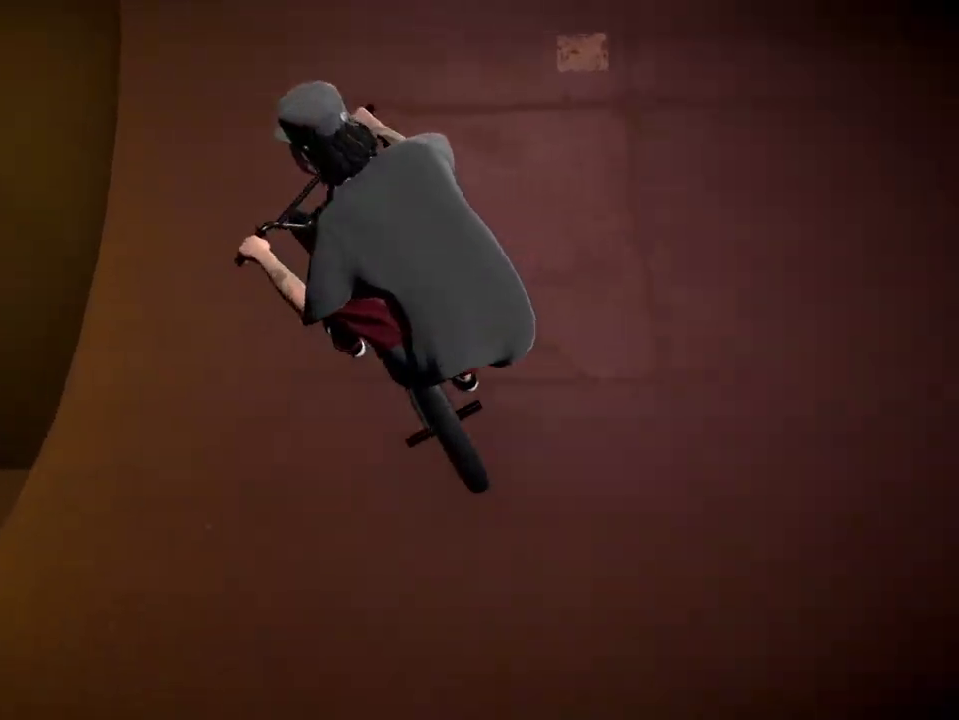
{"dt_ms": 701, "buttons": ["L2", "R2"], "left_stick": "center", "right_stick": "up", "events": [[84, "right_stick", "up"], [184, "left_stick", "center"], [184, "right_stick", "center"], [217, "L2", "up"], [451, "L2", "down"], [467, "R2", "down"], [467, "right_stick", "up"]]}
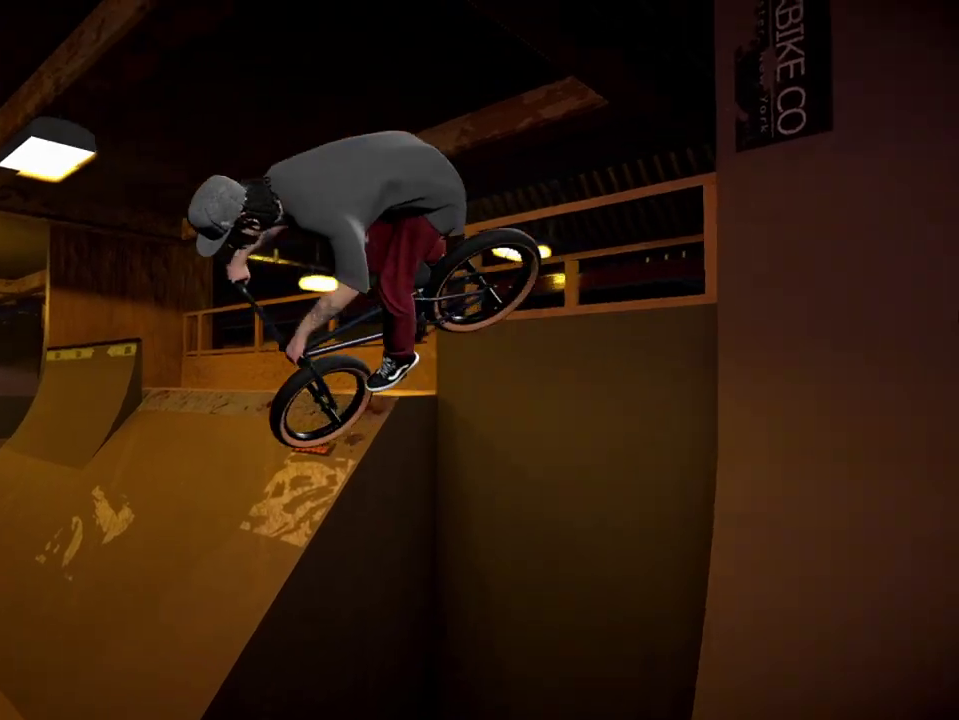
{"dt_ms": 500, "buttons": [], "left_stick": "right", "right_stick": "center", "events": [[317, "L2", "up"], [317, "R2", "up"], [317, "right_stick", "center"], [383, "left_stick", "right"]]}
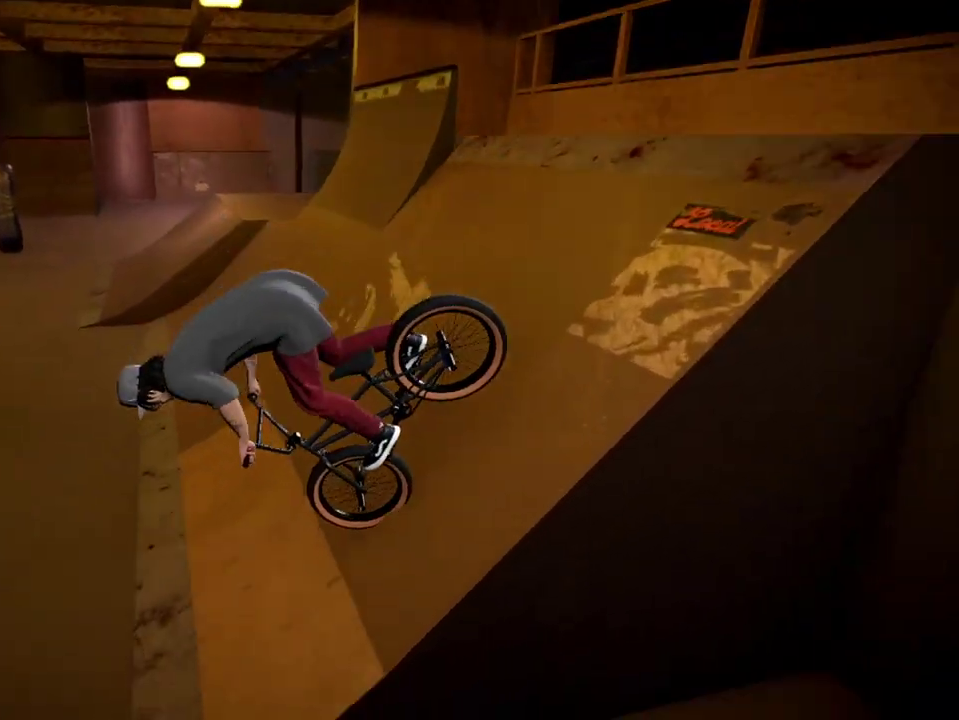
{"dt_ms": 301, "buttons": [], "left_stick": "right", "right_stick": "center", "events": [[50, "left_stick", "center"], [234, "left_stick", "right"]]}
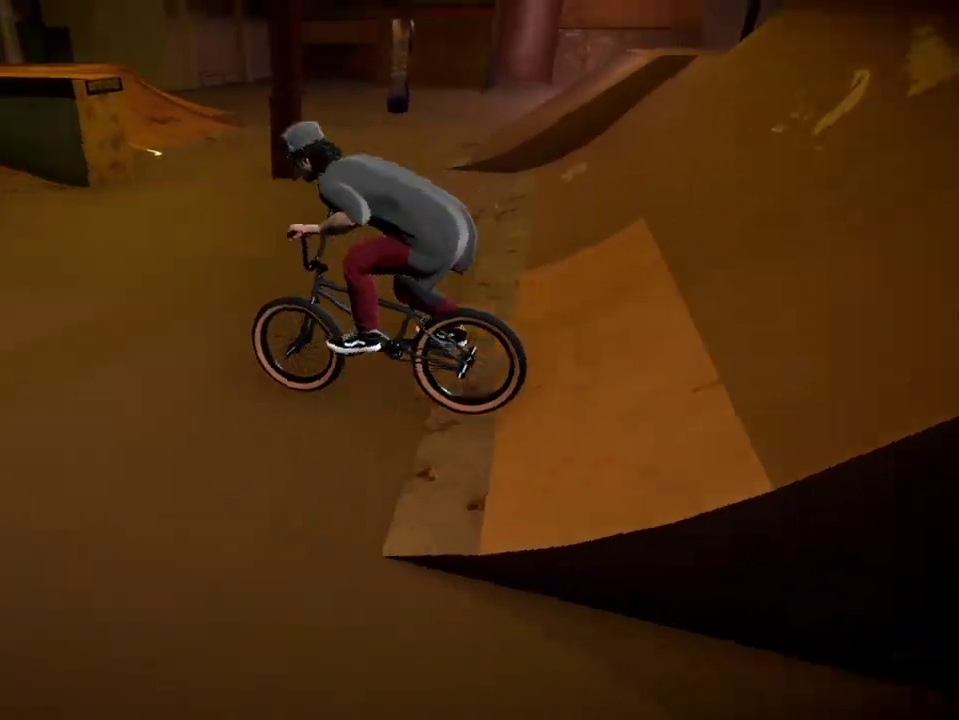
{"dt_ms": 900, "buttons": [], "left_stick": "right", "right_stick": "center", "events": [[467, "left_stick", "center"], [717, "left_stick", "right"]]}
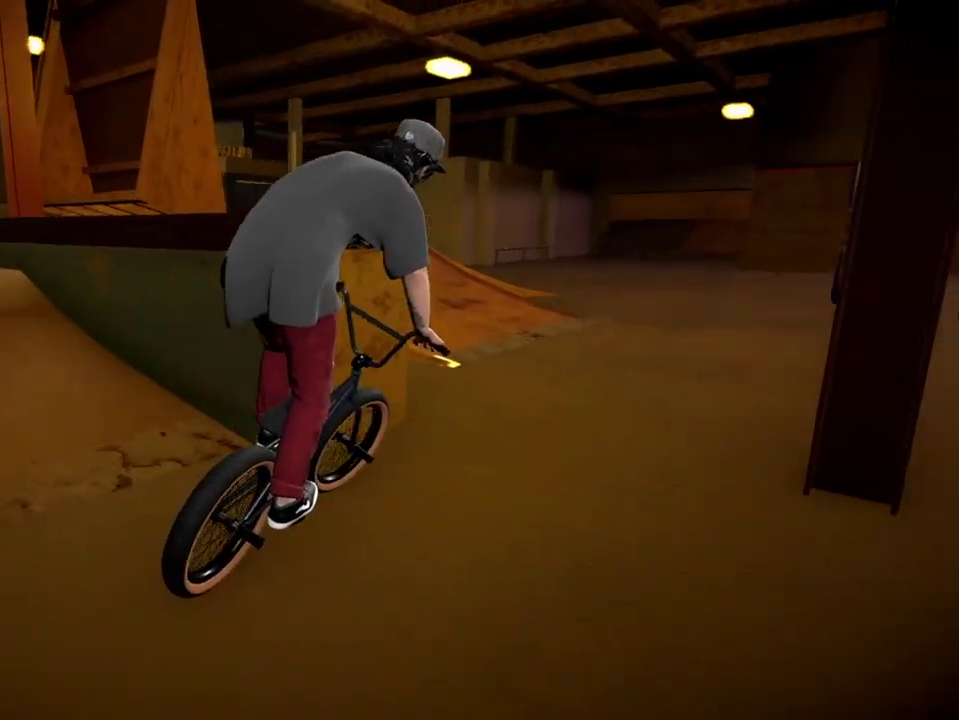
{"dt_ms": 301, "buttons": [], "left_stick": "down-right", "right_stick": "center", "events": [[17, "left_stick", "center"], [284, "left_stick", "down-right"]]}
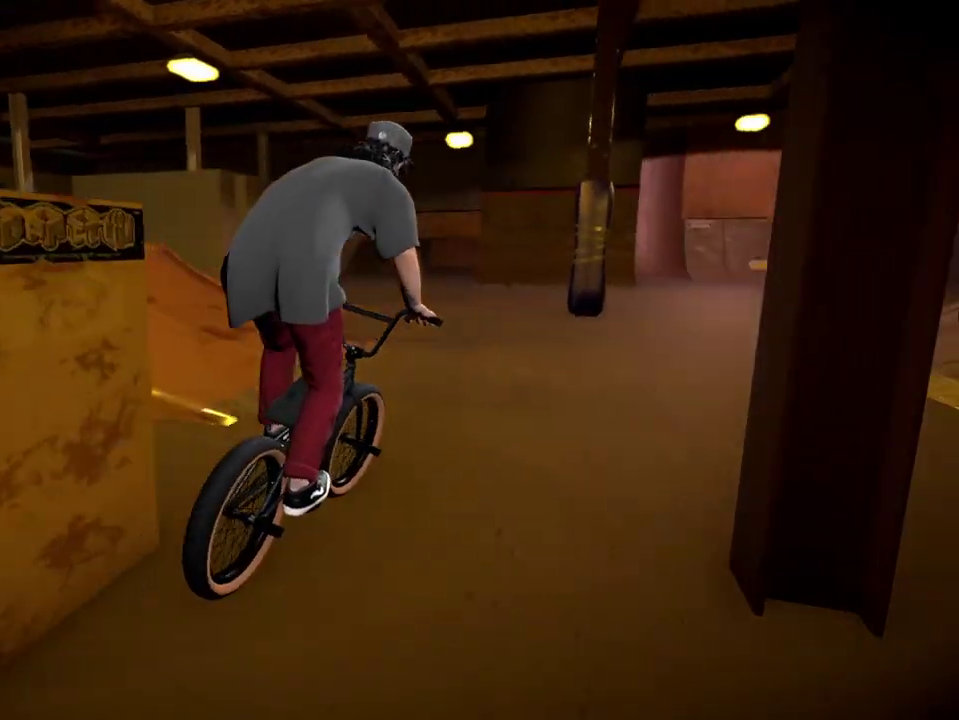
{"dt_ms": 400, "buttons": ["A"], "left_stick": "center", "right_stick": "center", "events": [[167, "left_stick", "center"], [400, "A", "down"]]}
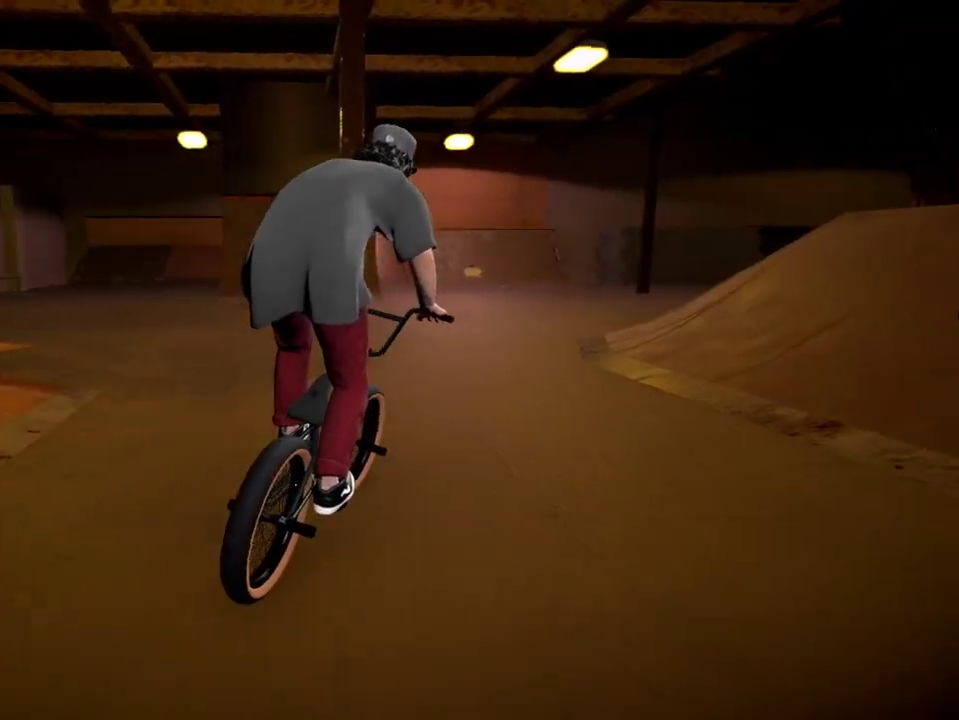
{"dt_ms": 701, "buttons": [], "left_stick": "up", "right_stick": "center", "events": [[100, "A", "up"], [117, "left_stick", "up"], [200, "A", "down"], [300, "A", "up"], [317, "left_stick", "up-left"], [384, "A", "down"], [467, "left_stick", "up"], [484, "A", "up"], [534, "left_stick", "up-right"], [567, "A", "down"], [684, "A", "up"], [684, "left_stick", "up"]]}
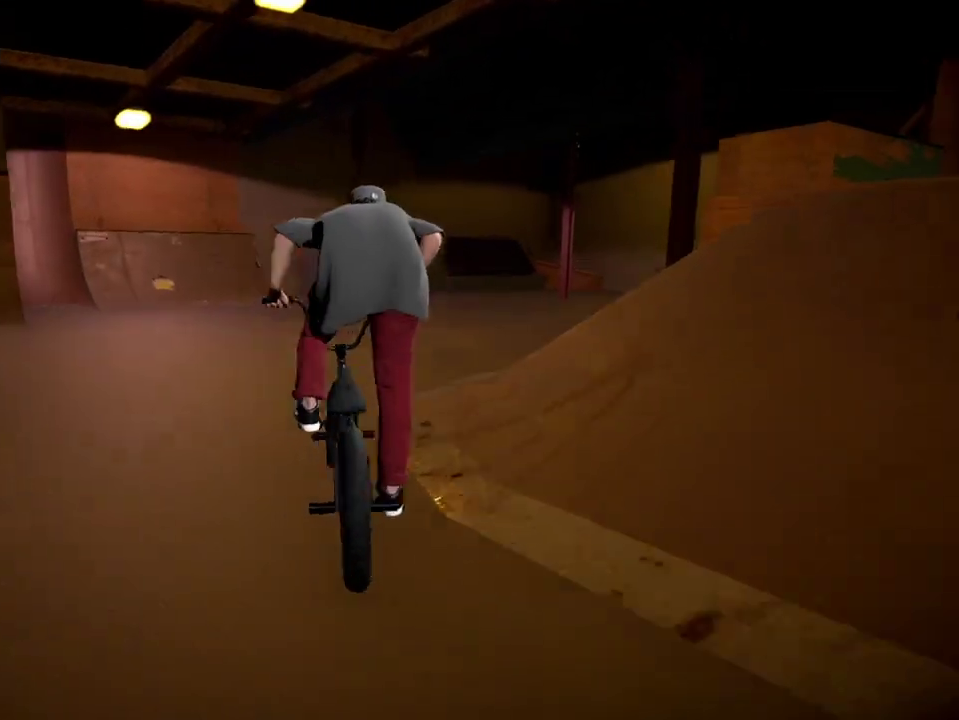
{"dt_ms": 400, "buttons": ["A"], "left_stick": "up-left", "right_stick": "center", "events": [[50, "A", "down"], [150, "A", "up"], [233, "A", "down"], [317, "A", "up"], [334, "left_stick", "up-left"], [384, "A", "down"]]}
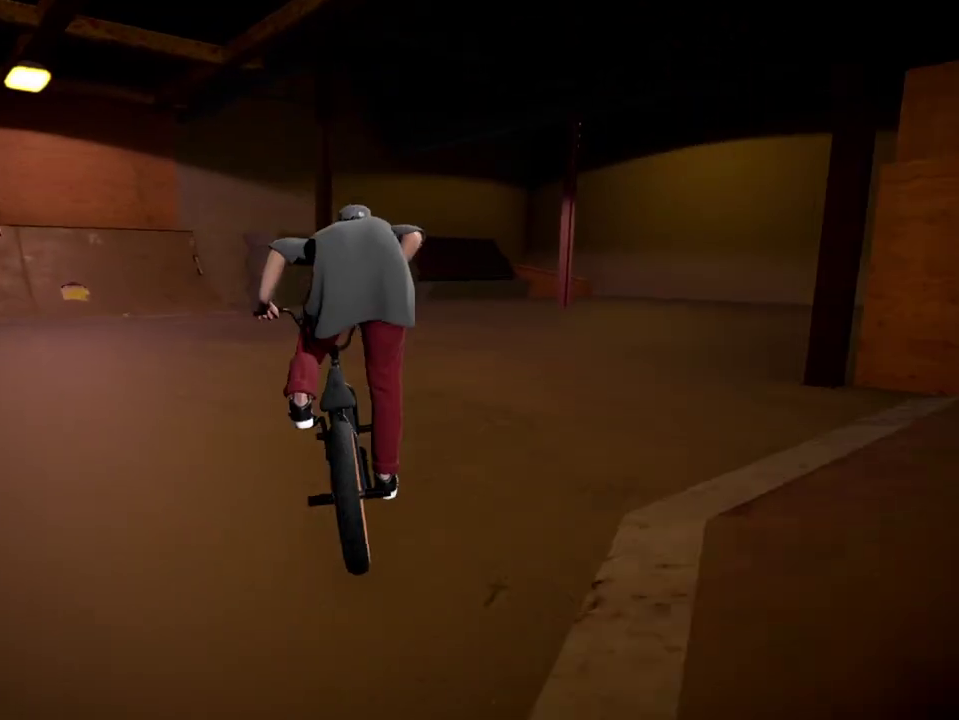
{"dt_ms": 501, "buttons": ["L2"], "left_stick": "center", "right_stick": "down", "events": [[117, "A", "up"], [117, "left_stick", "center"], [200, "L2", "down"], [200, "left_stick", "left"], [351, "right_stick", "down"], [417, "left_stick", "center"]]}
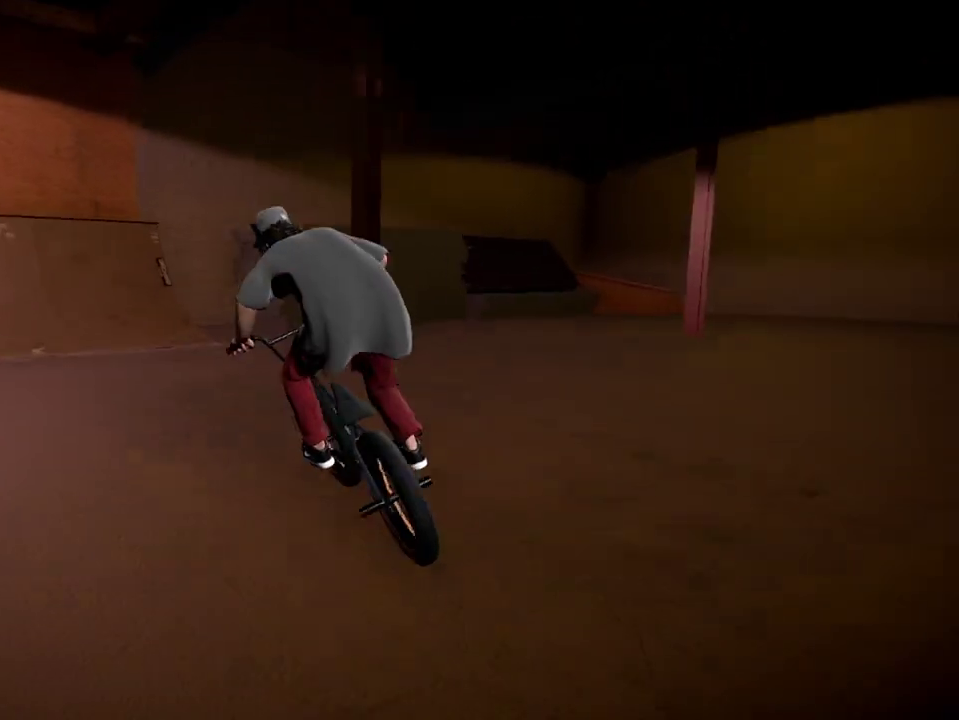
{"dt_ms": 500, "buttons": ["L2"], "left_stick": "left", "right_stick": "down", "events": [[50, "left_stick", "left"], [183, "left_stick", "center"], [267, "left_stick", "left"], [417, "left_stick", "down-left"], [484, "left_stick", "left"]]}
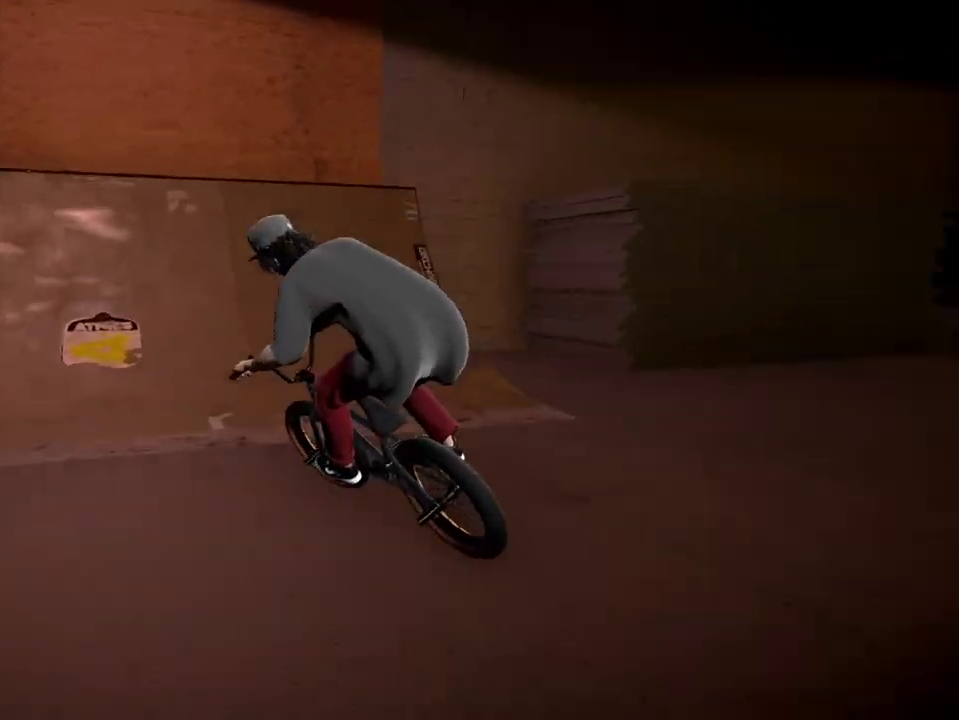
{"dt_ms": 501, "buttons": ["L2"], "left_stick": "center", "right_stick": "up", "events": [[200, "left_stick", "center"], [317, "left_stick", "left"], [434, "right_stick", "up"], [467, "left_stick", "center"]]}
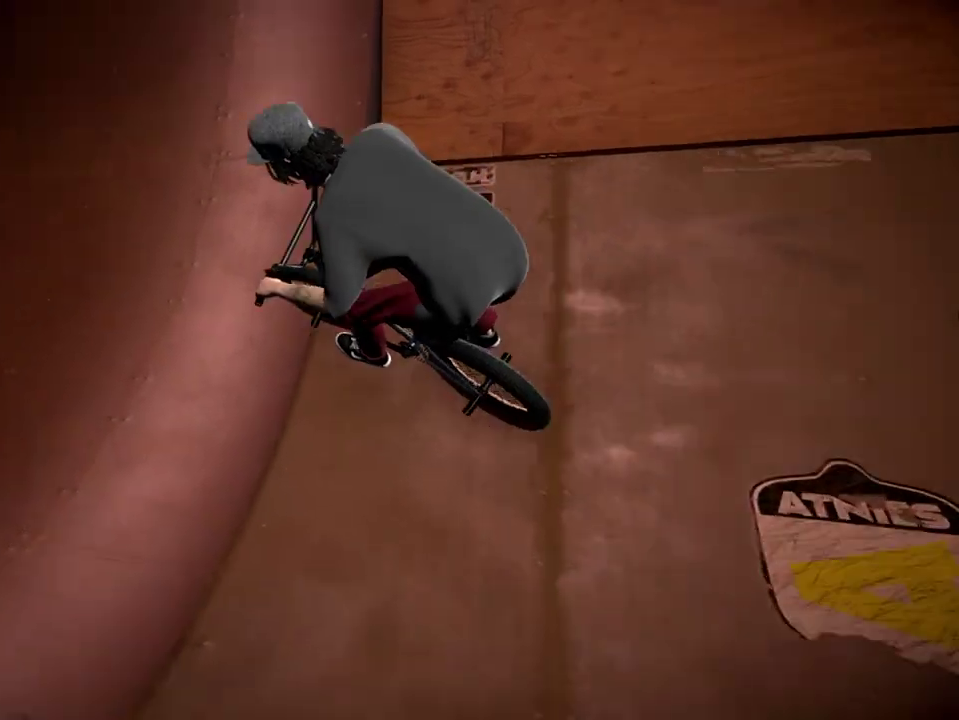
{"dt_ms": 500, "buttons": ["L2", "R2"], "left_stick": "center", "right_stick": "up", "events": [[33, "L2", "up"], [33, "right_stick", "center"], [100, "left_stick", "left"], [233, "left_stick", "center"], [267, "L2", "down"], [267, "right_stick", "up"], [283, "R2", "down"], [300, "left_stick", "left"], [417, "left_stick", "center"]]}
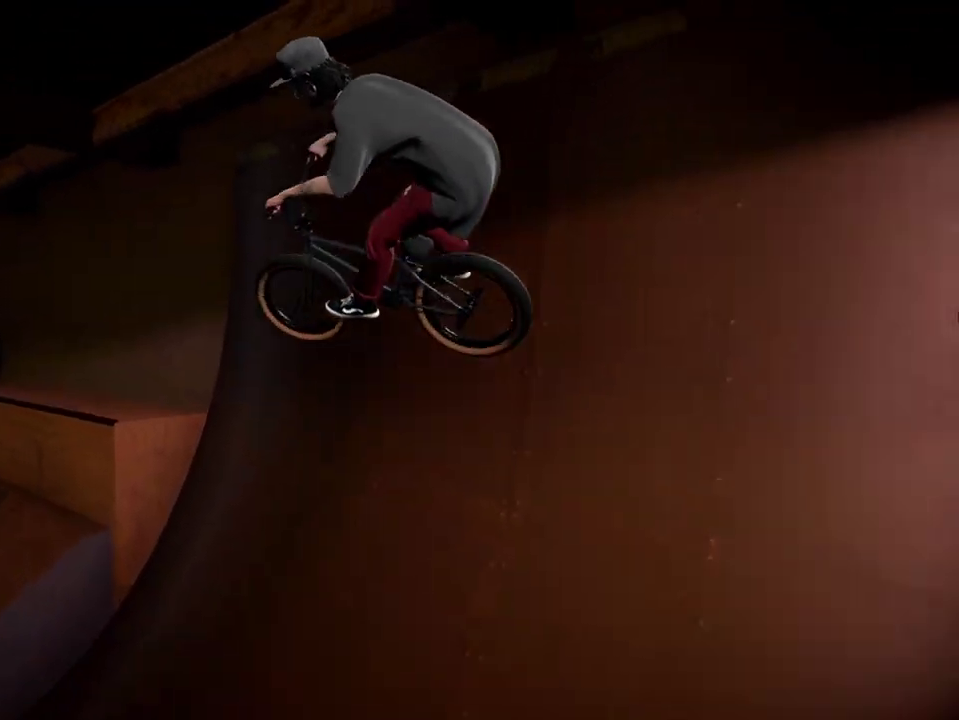
{"dt_ms": 501, "buttons": [], "left_stick": "center", "right_stick": "center", "events": [[451, "L2", "up"], [451, "right_stick", "center"], [467, "R2", "up"]]}
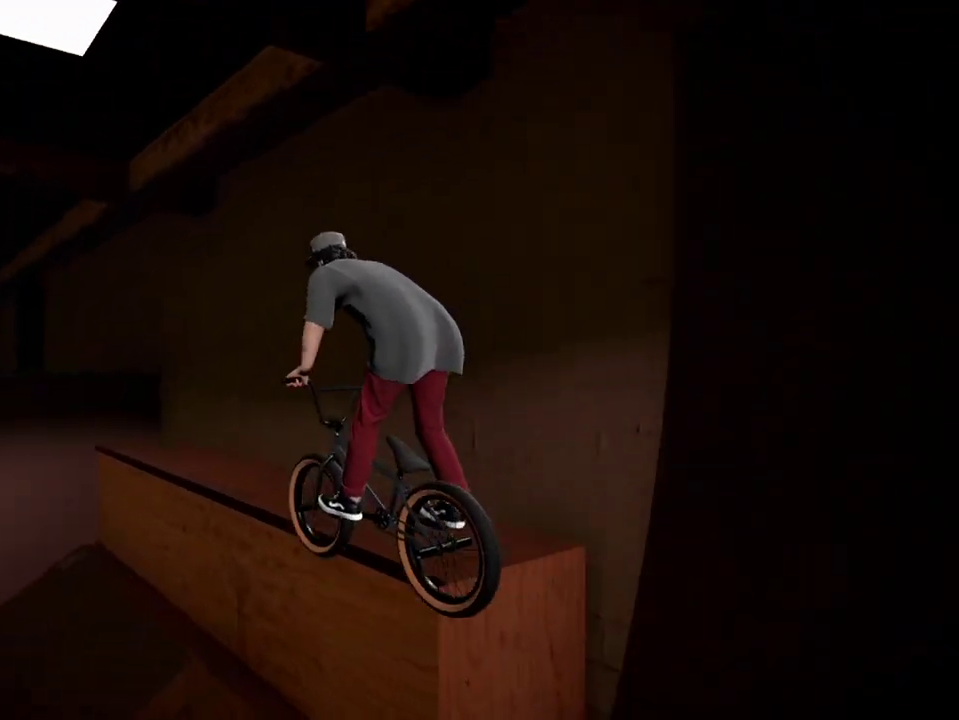
{"dt_ms": 500, "buttons": ["L2"], "left_stick": "left", "right_stick": "down", "events": [[150, "left_stick", "down-left"], [217, "left_stick", "center"], [383, "L2", "down"], [383, "right_stick", "down"], [467, "left_stick", "left"]]}
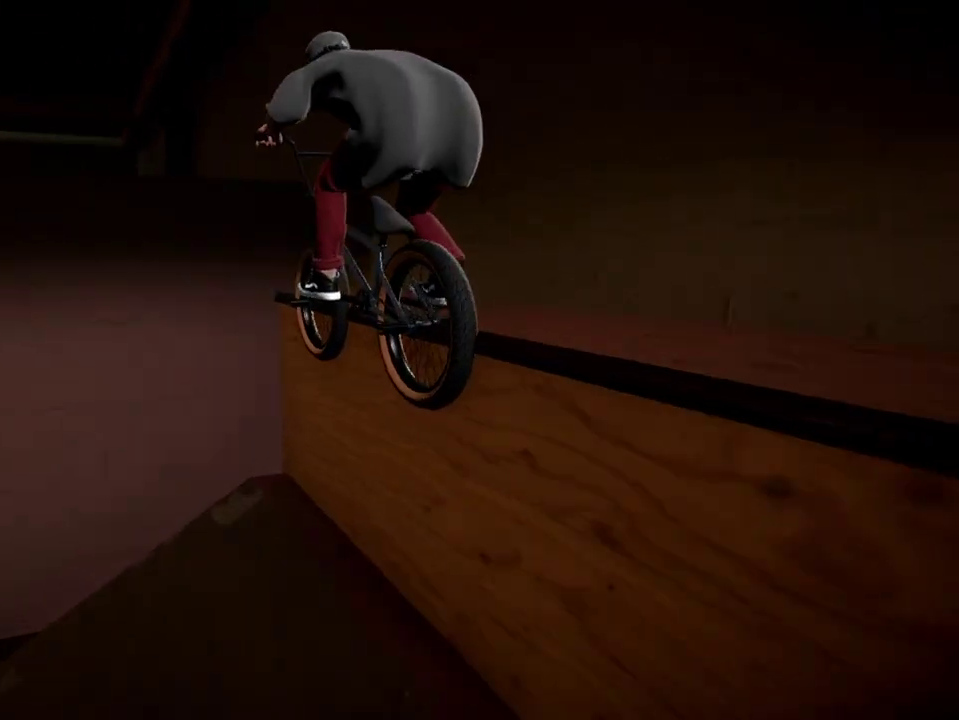
{"dt_ms": 401, "buttons": [], "left_stick": "center", "right_stick": "center", "events": [[50, "right_stick", "up"], [167, "right_stick", "center"], [184, "L2", "up"], [284, "left_stick", "center"]]}